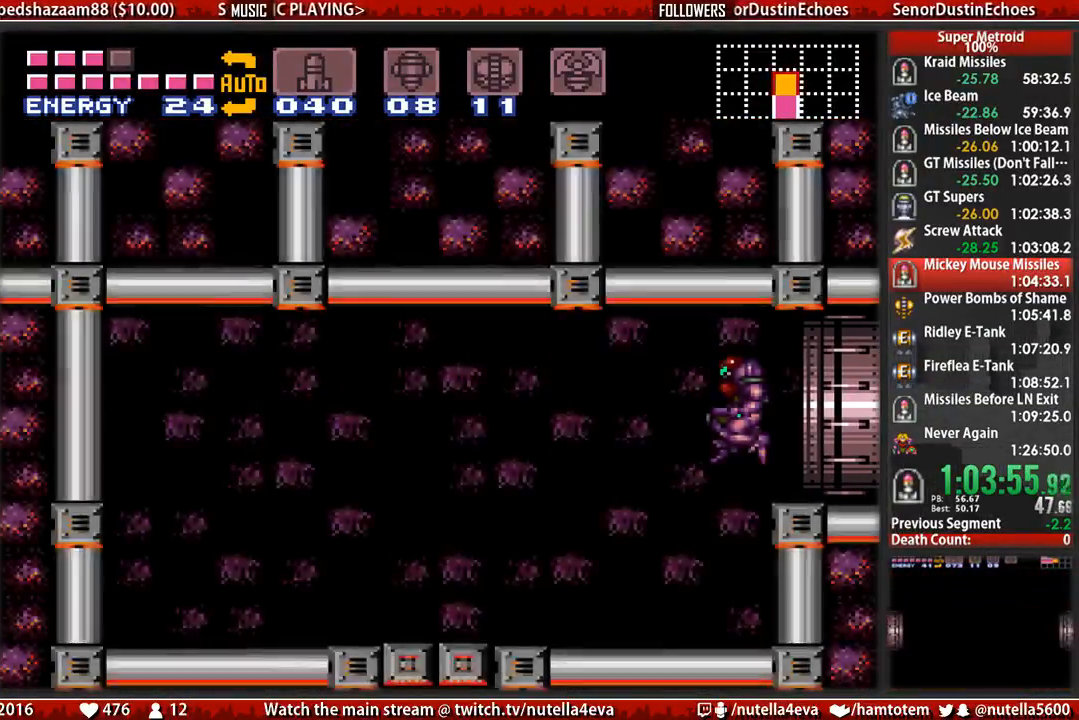
Gameplay with a controller (Nintendo layout); each line is a JSON object with the inputs held at the frame after it. "events" lists button and stick changes between this image and that frame as [ms after this image, input, new state], when the widget could be followed in between. Not read: L3 R3.
{"buttons": ["DPAD_DOWN"], "events": [[333, "A", "up"]]}
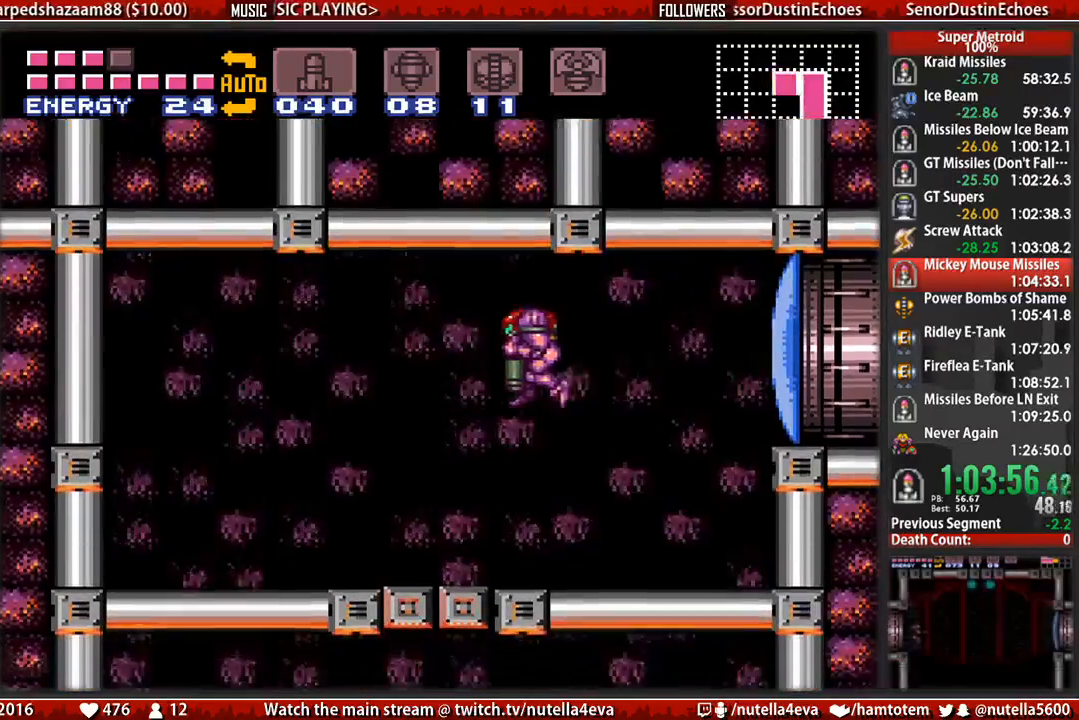
{"buttons": ["B", "DPAD_LEFT"], "events": [[150, "DPAD_RIGHT", "down"], [150, "X", "down"], [233, "DPAD_DOWN", "up"], [233, "X", "up"], [300, "B", "down"], [300, "DPAD_RIGHT", "up"], [383, "DPAD_LEFT", "down"]]}
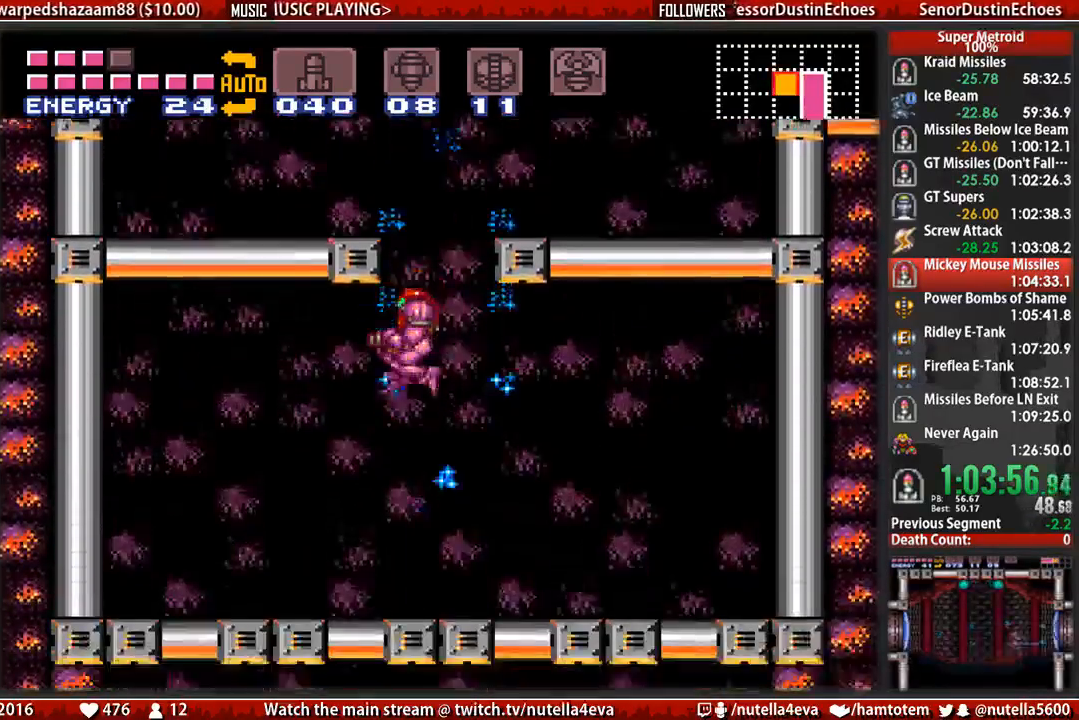
{"buttons": ["DPAD_LEFT"], "events": [[433, "B", "up"]]}
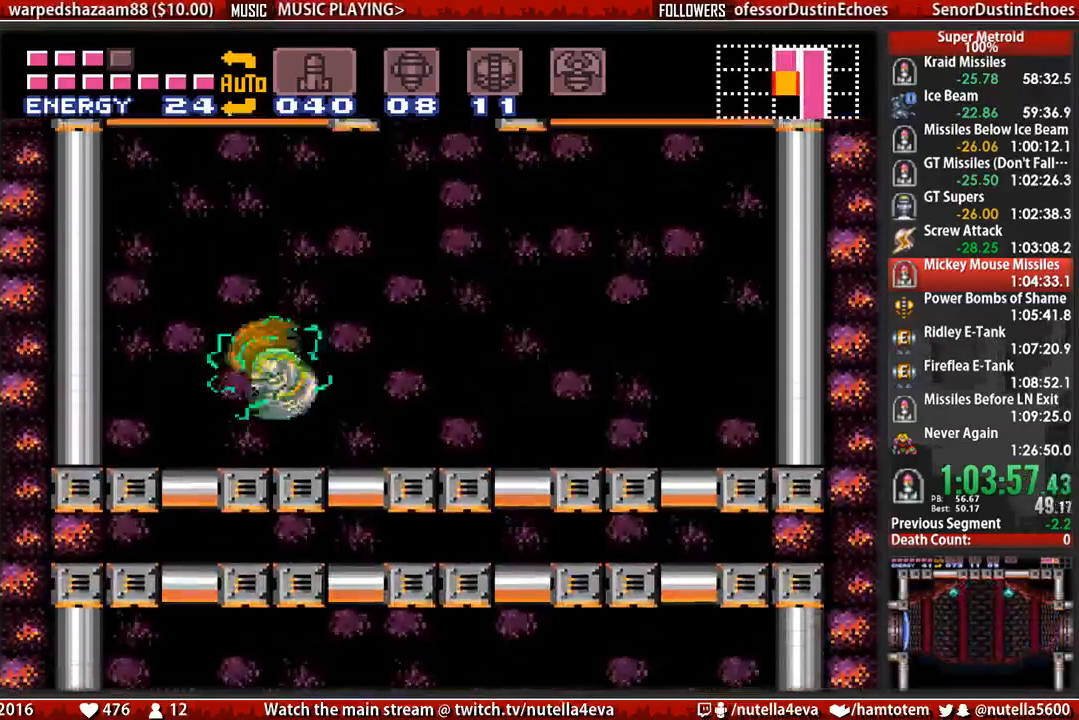
{"buttons": ["B"], "events": [[483, "B", "down"], [483, "DPAD_LEFT", "up"]]}
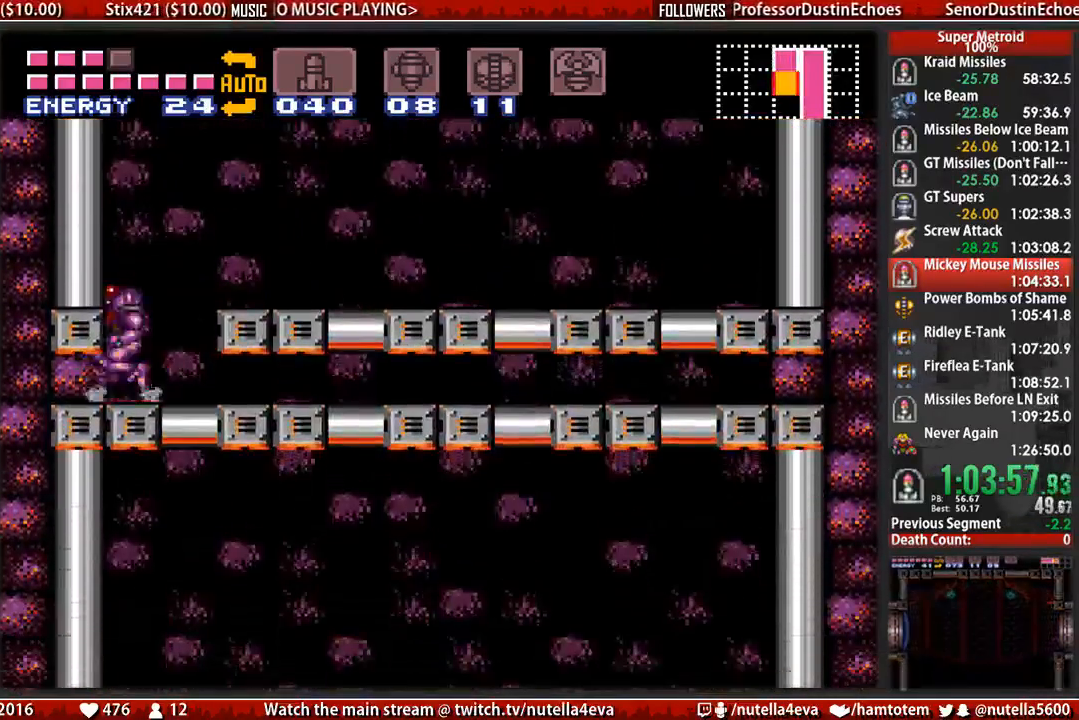
{"buttons": ["B", "DPAD_LEFT"], "events": [[50, "DPAD_DOWN", "down"], [133, "DPAD_DOWN", "up"], [217, "DPAD_DOWN", "down"], [283, "DPAD_DOWN", "up"], [283, "DPAD_LEFT", "down"]]}
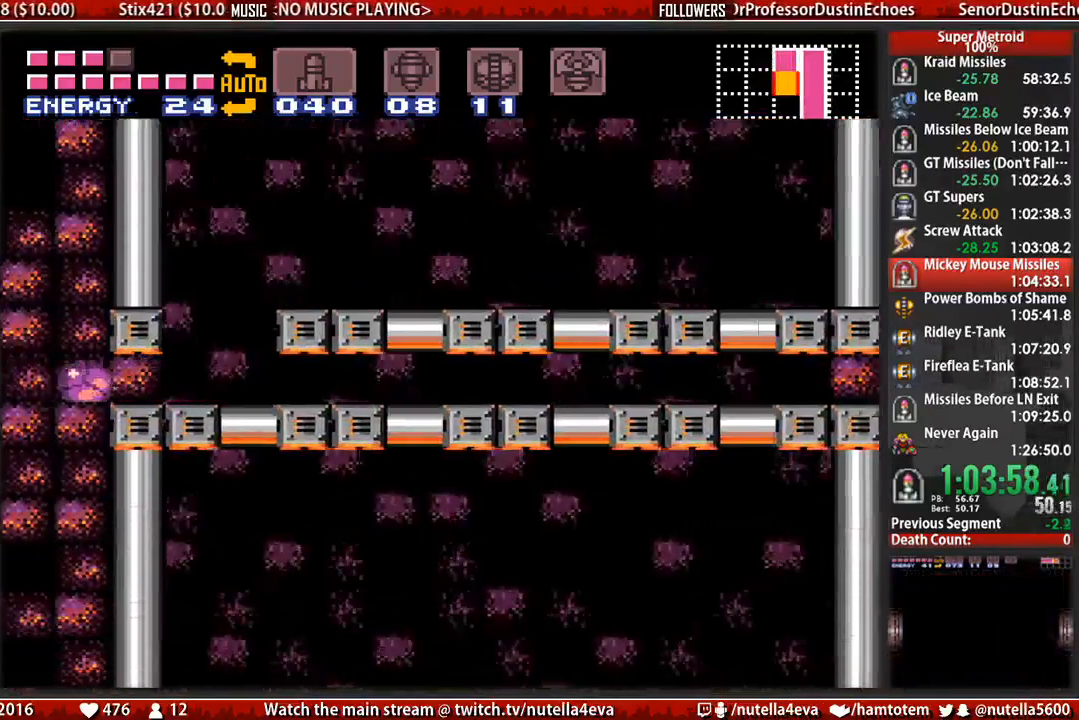
{"buttons": ["B", "DPAD_LEFT"], "events": []}
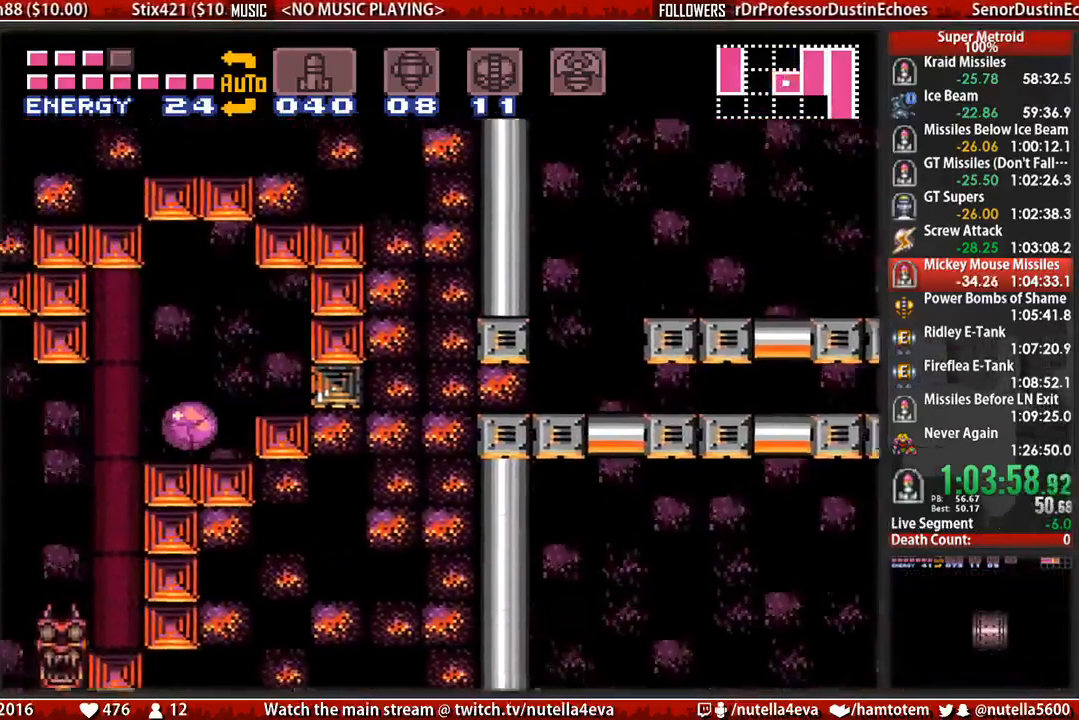
{"buttons": ["B", "L1", "DPAD_UP", "DPAD_LEFT"], "events": [[467, "DPAD_UP", "down"], [467, "L1", "down"]]}
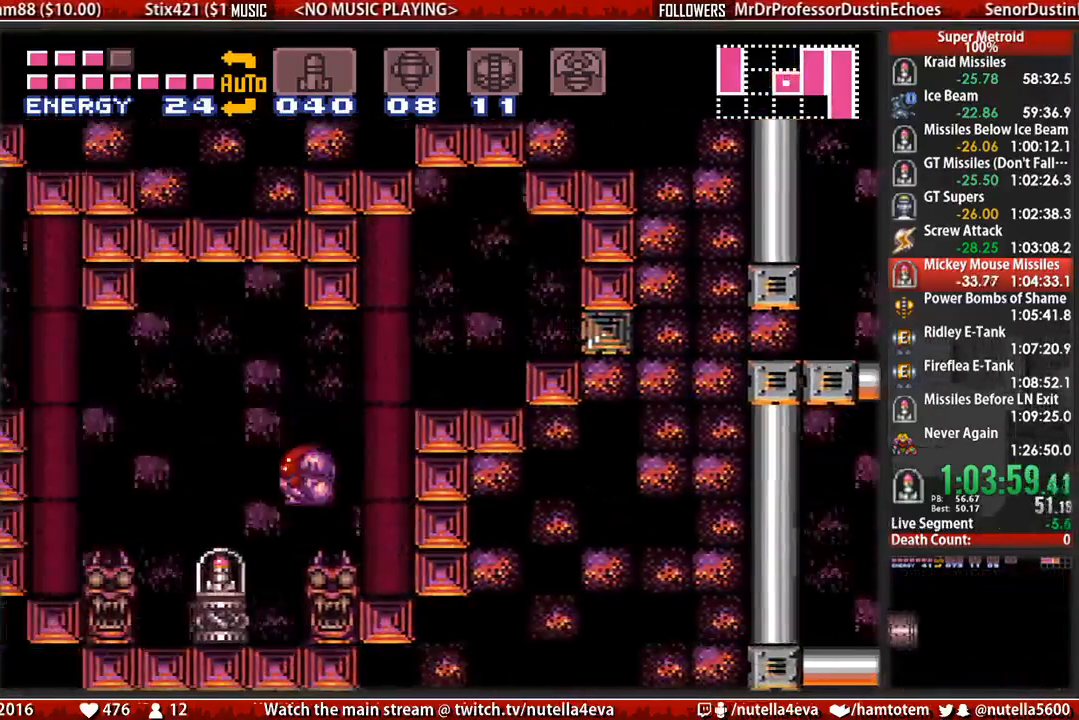
{"buttons": ["B", "L1", "DPAD_LEFT"], "events": [[33, "DPAD_UP", "up"]]}
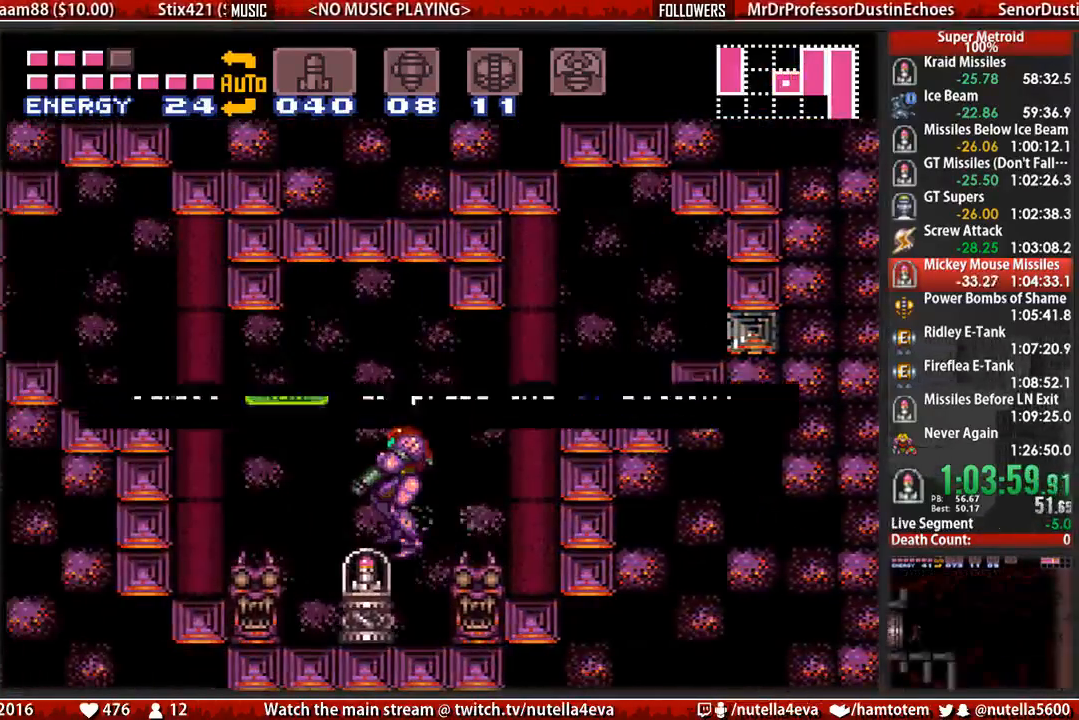
{"buttons": [], "events": [[83, "B", "up"], [167, "L1", "up"], [317, "DPAD_LEFT", "up"]]}
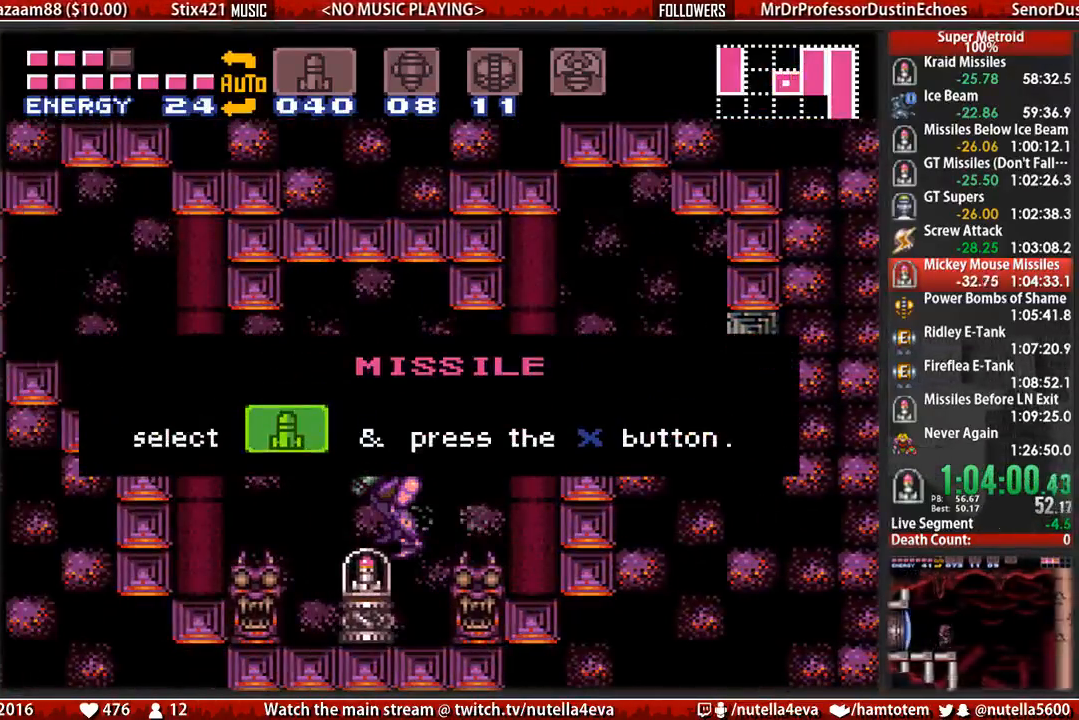
{"buttons": [], "events": []}
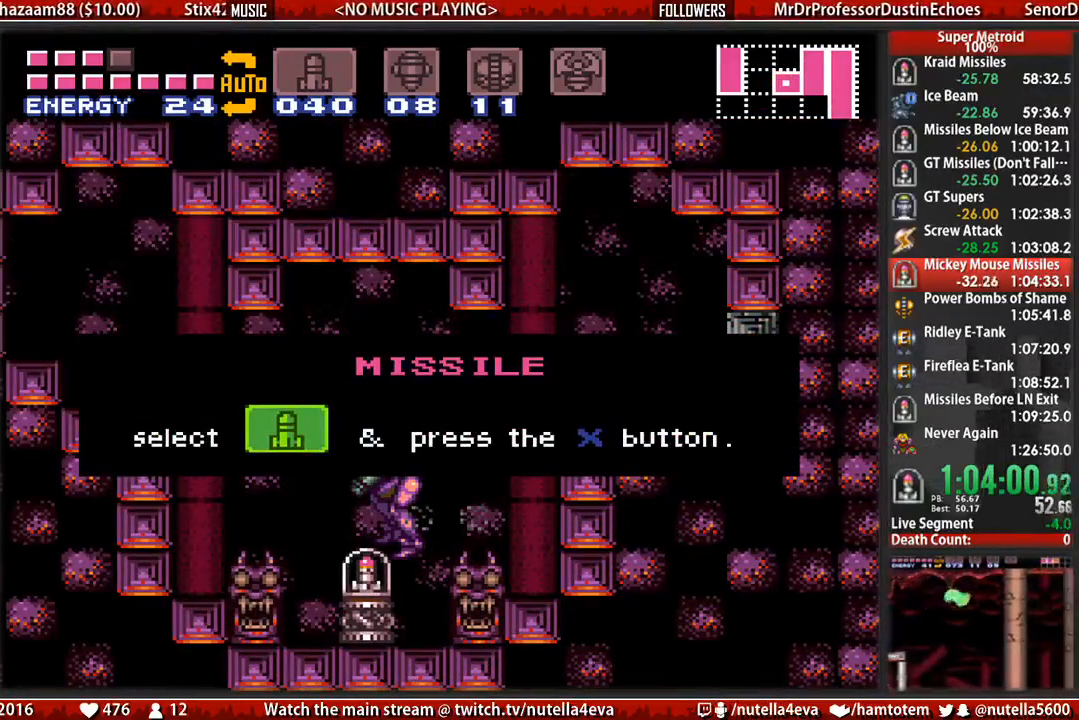
{"buttons": [], "events": []}
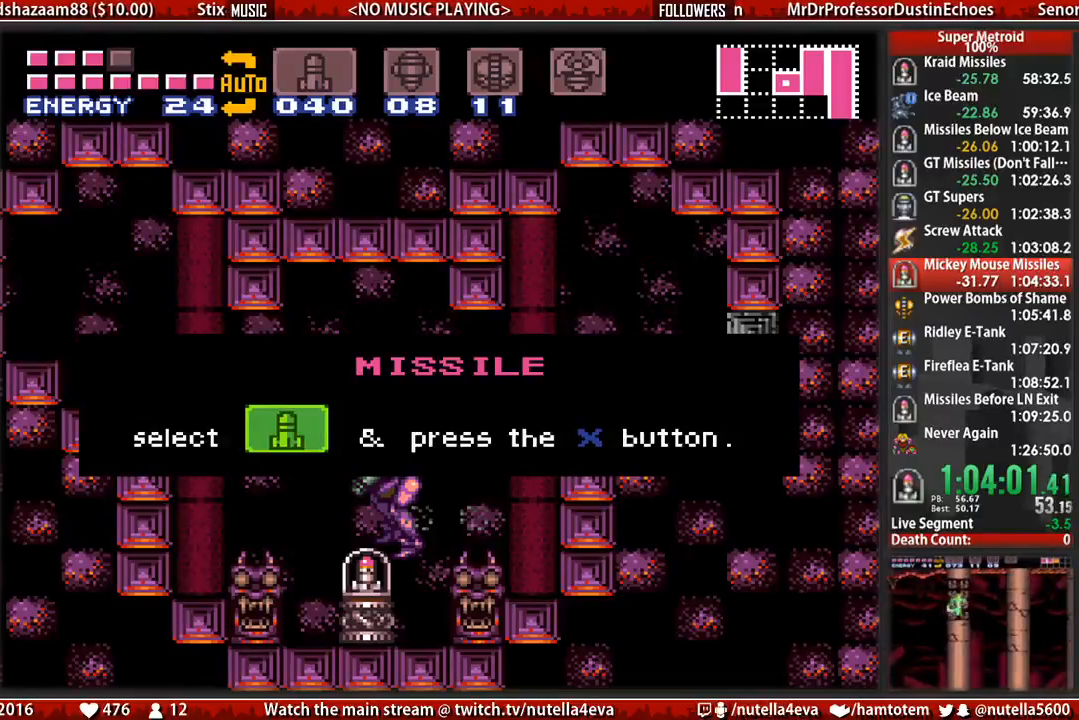
{"buttons": [], "events": []}
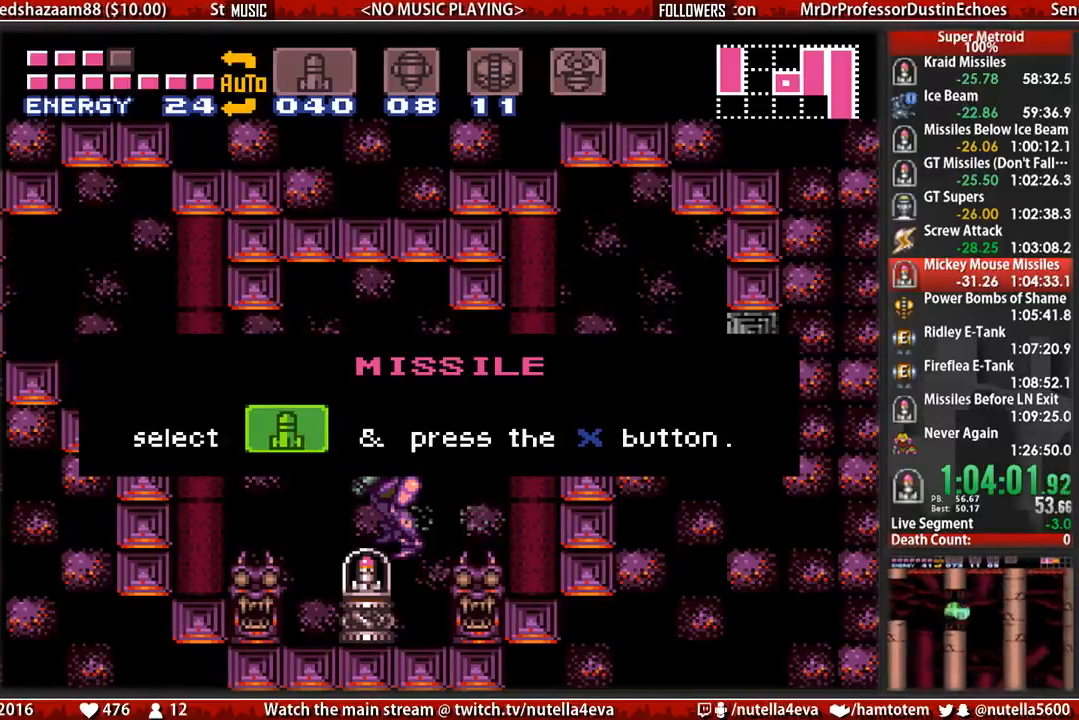
{"buttons": [], "events": []}
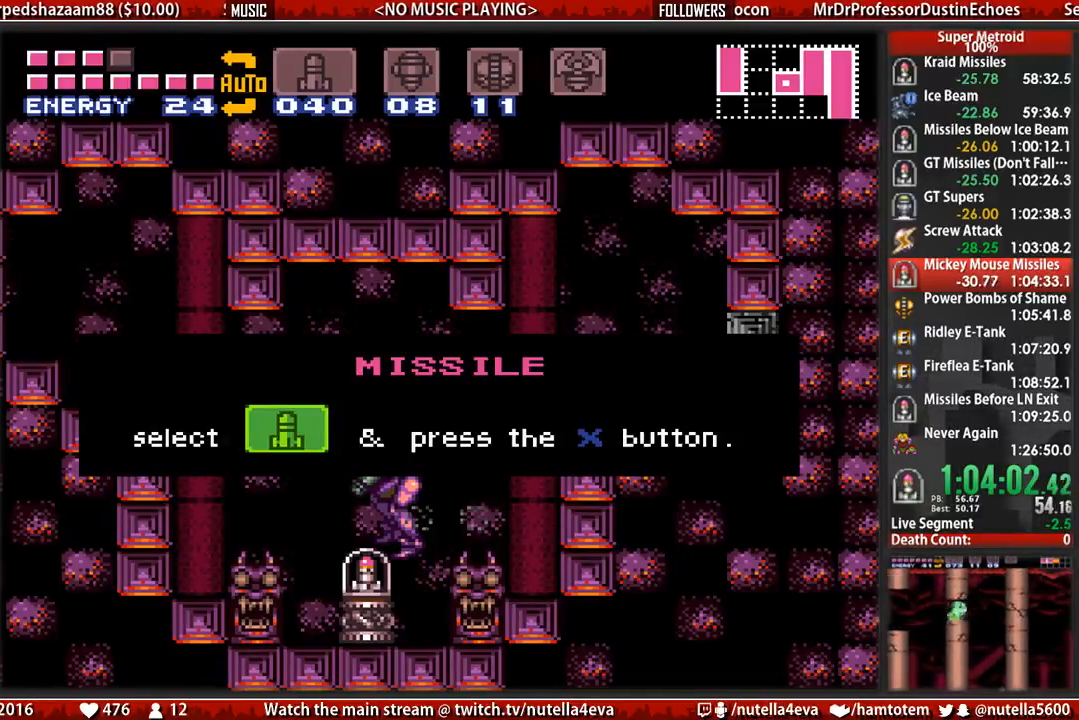
{"buttons": [], "events": []}
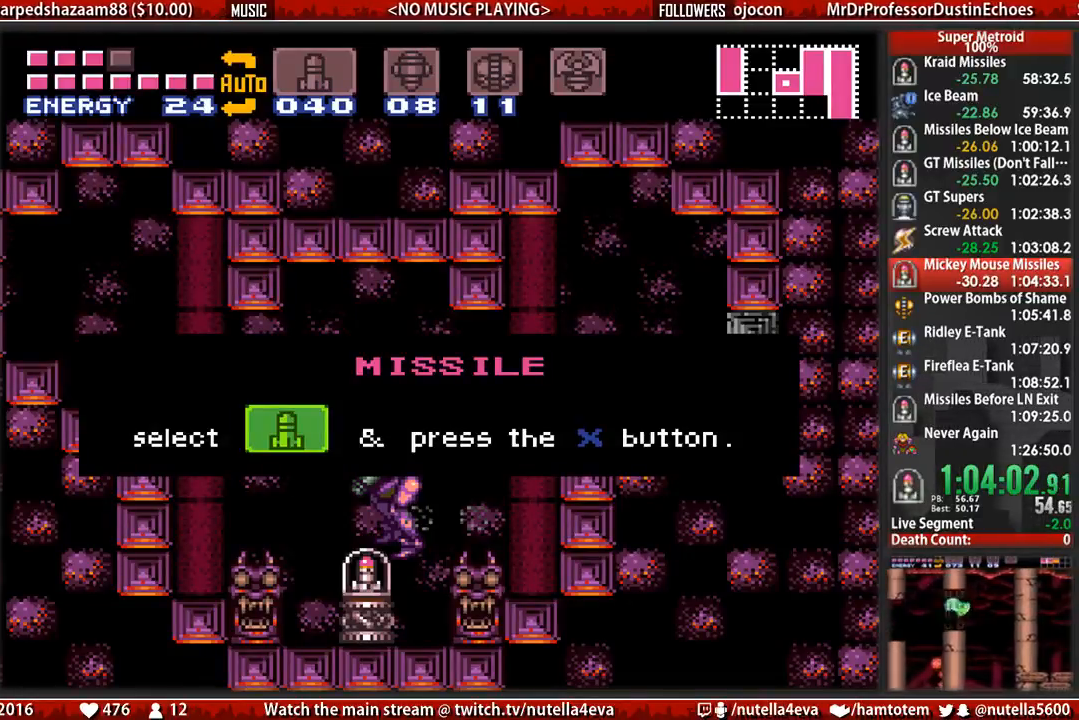
{"buttons": ["DPAD_LEFT"], "events": [[300, "DPAD_LEFT", "down"]]}
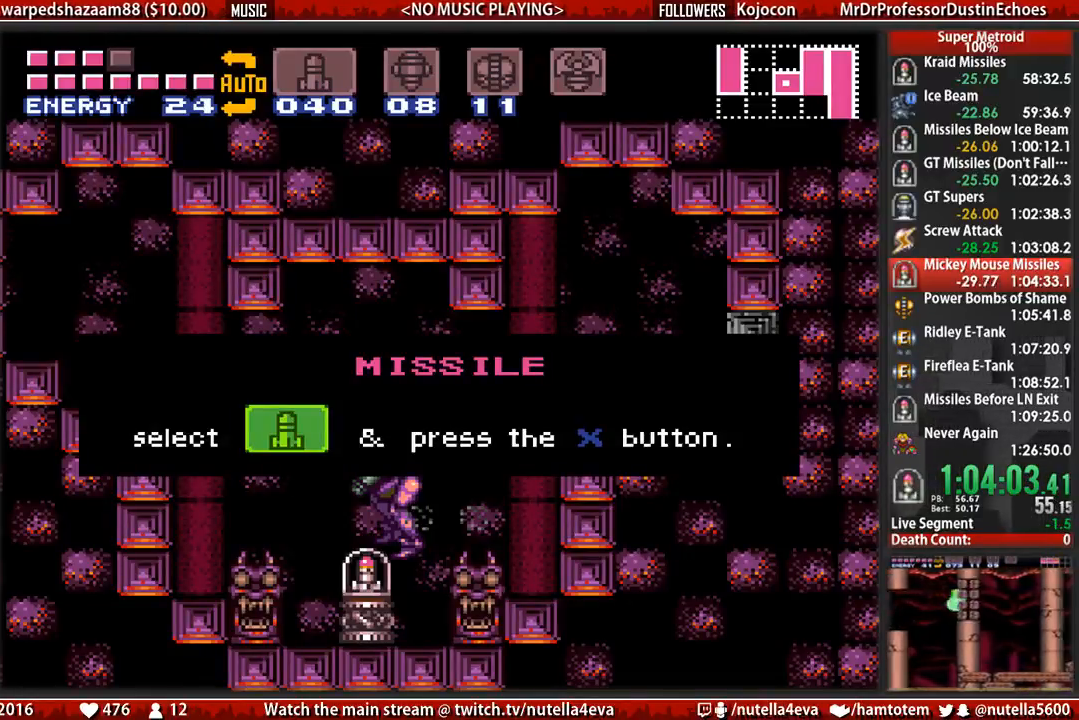
{"buttons": ["B"], "events": [[333, "B", "down"], [417, "DPAD_LEFT", "up"]]}
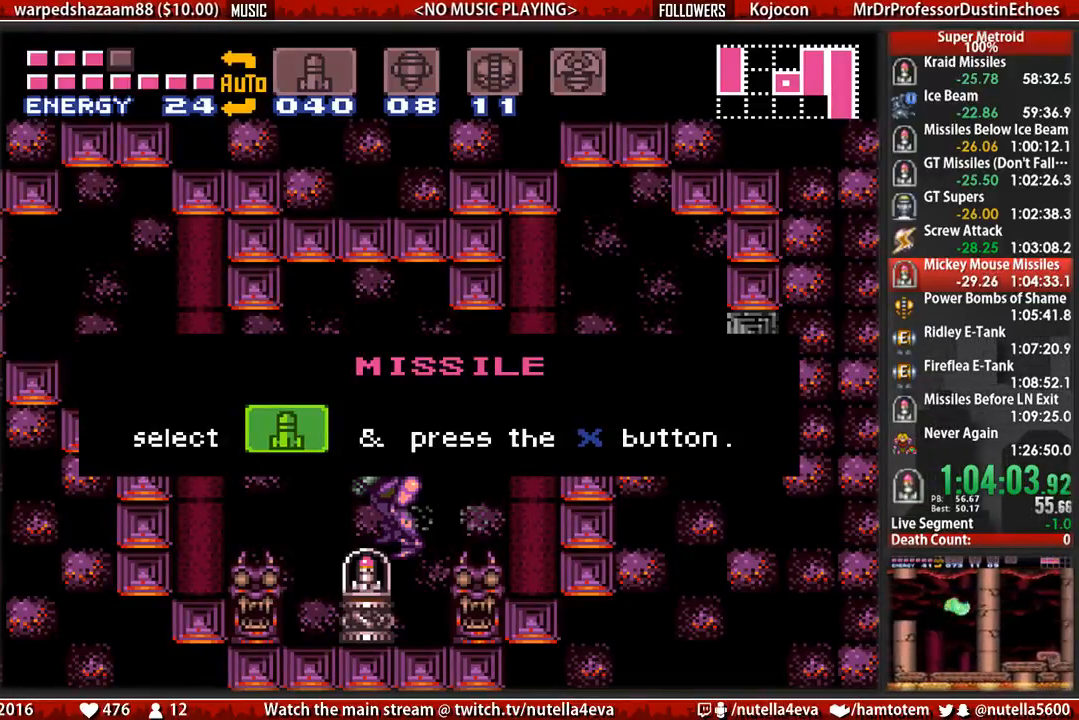
{"buttons": [], "events": [[67, "B", "up"]]}
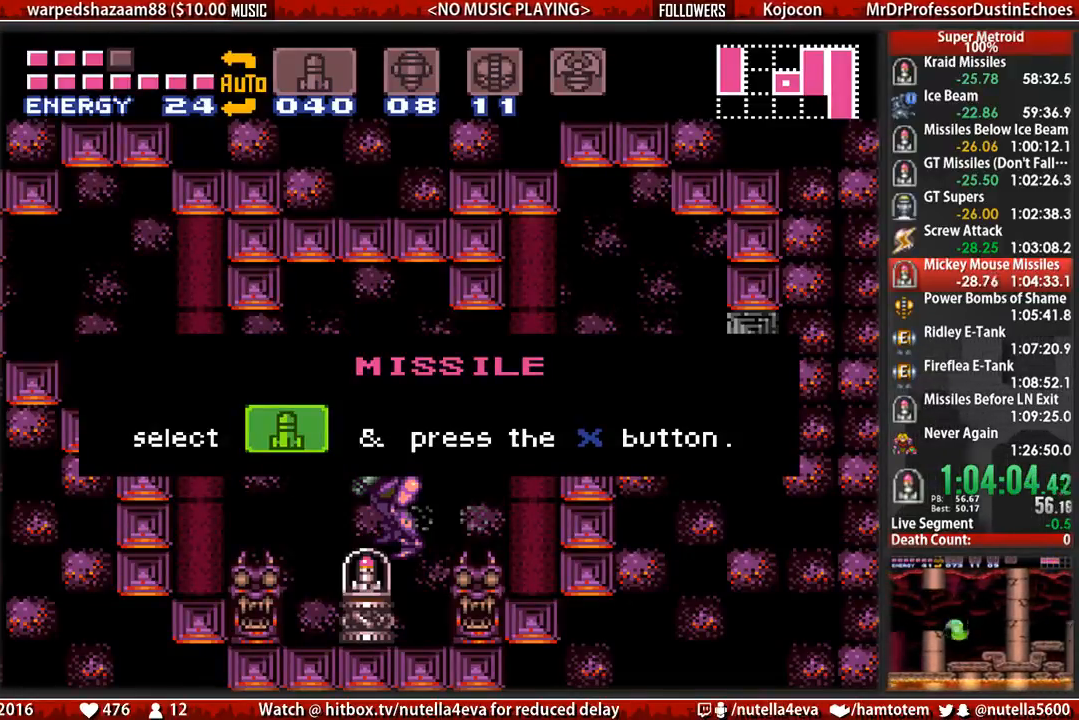
{"buttons": ["B", "DPAD_LEFT"], "events": [[33, "DPAD_LEFT", "down"], [350, "B", "down"]]}
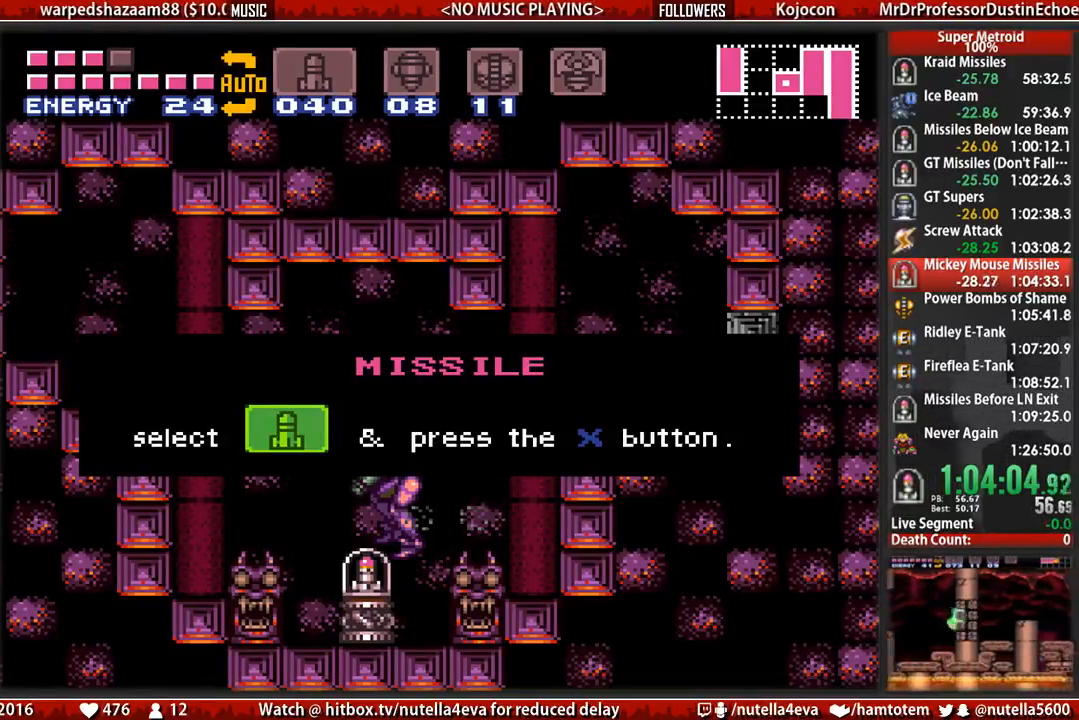
{"buttons": ["B", "DPAD_LEFT"], "events": []}
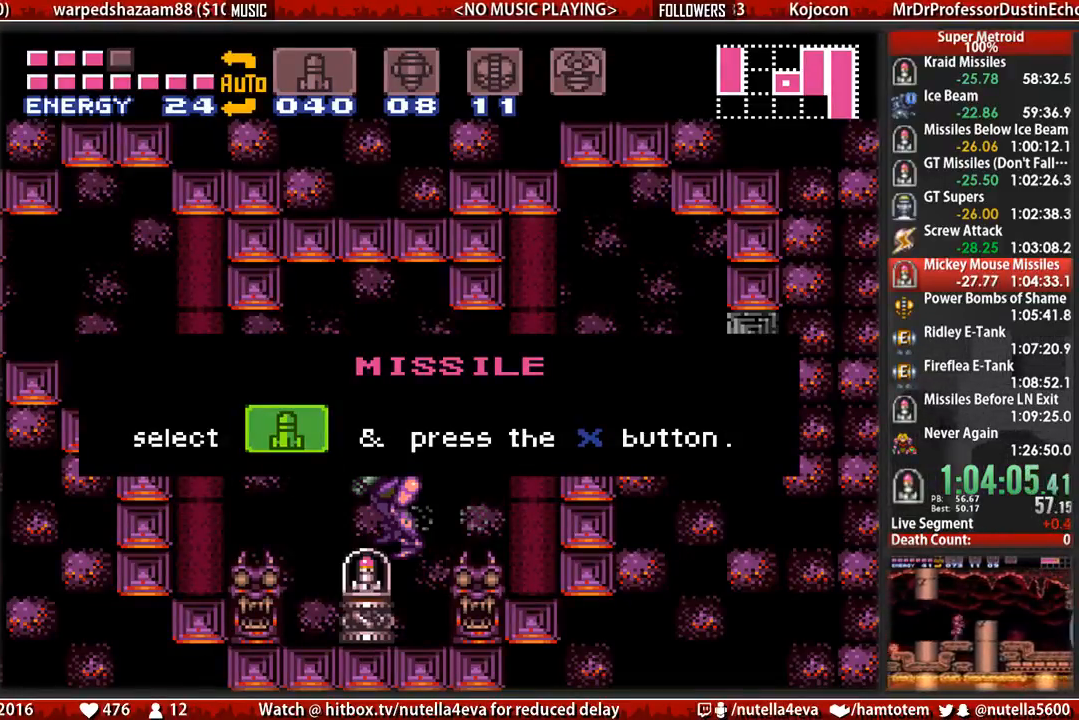
{"buttons": ["B", "DPAD_LEFT"], "events": []}
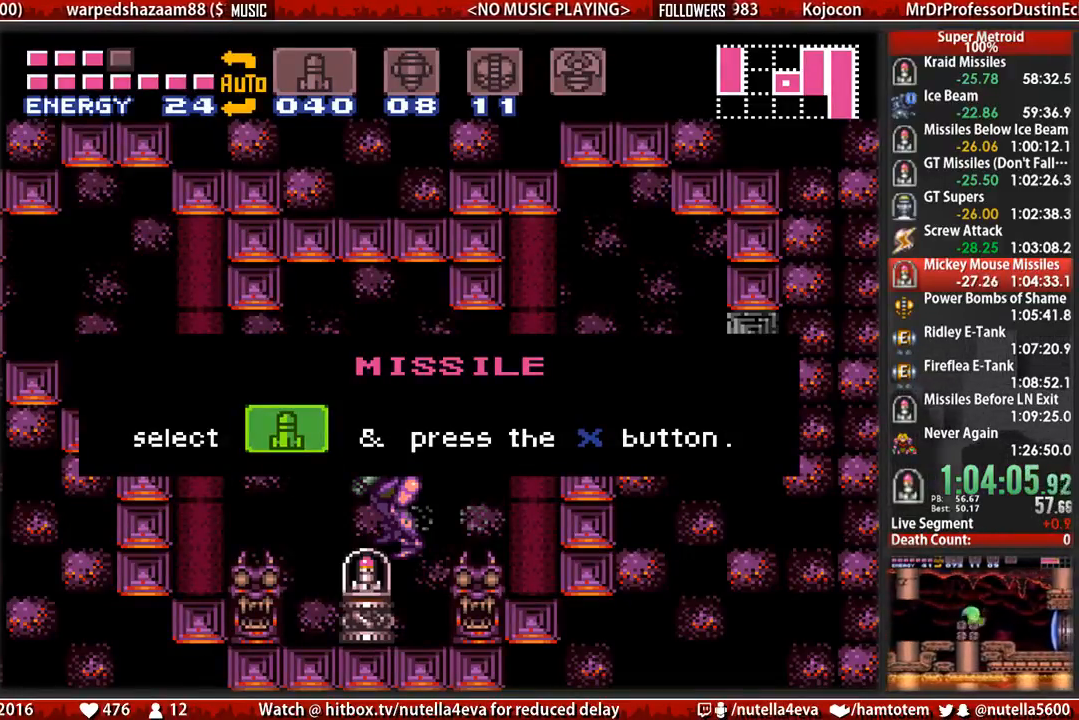
{"buttons": ["B", "DPAD_LEFT"], "events": []}
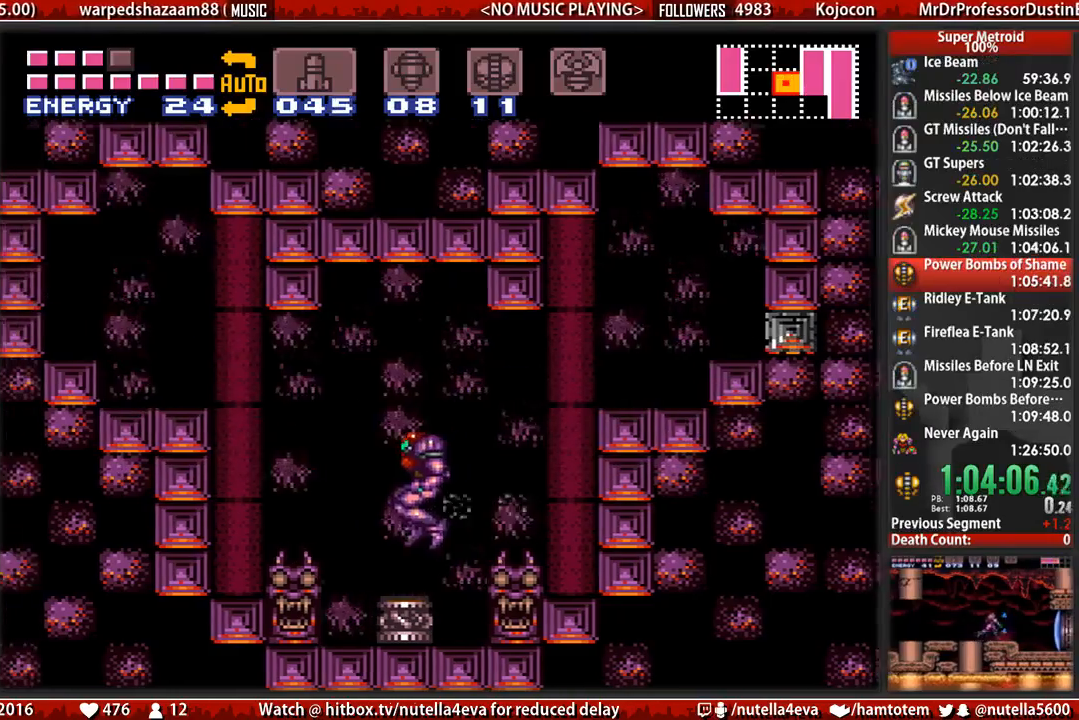
{"buttons": ["DPAD_RIGHT"], "events": [[67, "DPAD_LEFT", "up"], [150, "DPAD_RIGHT", "down"], [233, "A", "down"], [300, "A", "up"], [300, "B", "up"]]}
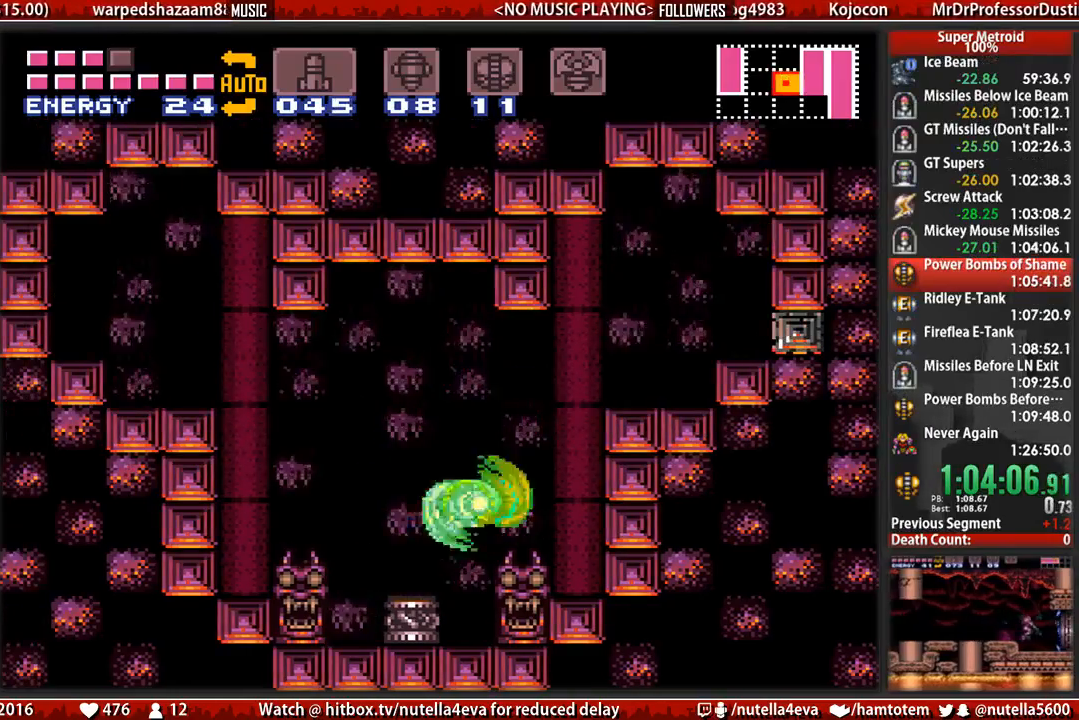
{"buttons": ["A"], "events": [[200, "A", "down"], [433, "DPAD_RIGHT", "up"]]}
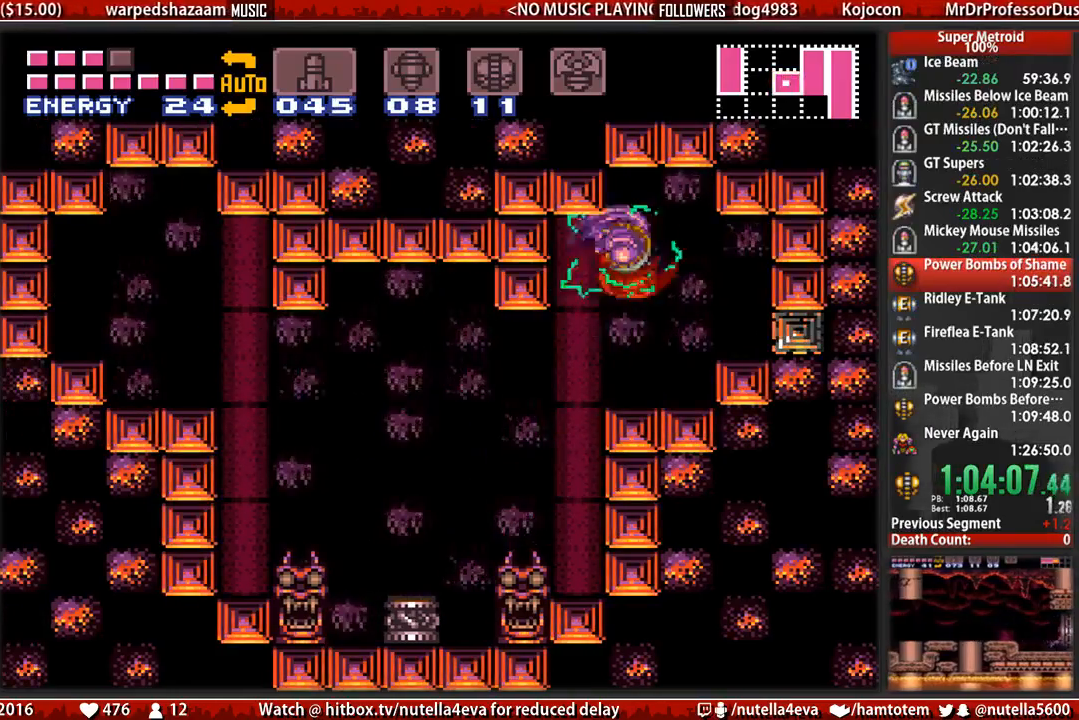
{"buttons": ["DPAD_RIGHT"], "events": [[17, "DPAD_DOWN", "down"], [83, "A", "up"], [83, "DPAD_DOWN", "up"], [167, "DPAD_DOWN", "down"], [250, "DPAD_RIGHT", "down"], [333, "DPAD_DOWN", "up"]]}
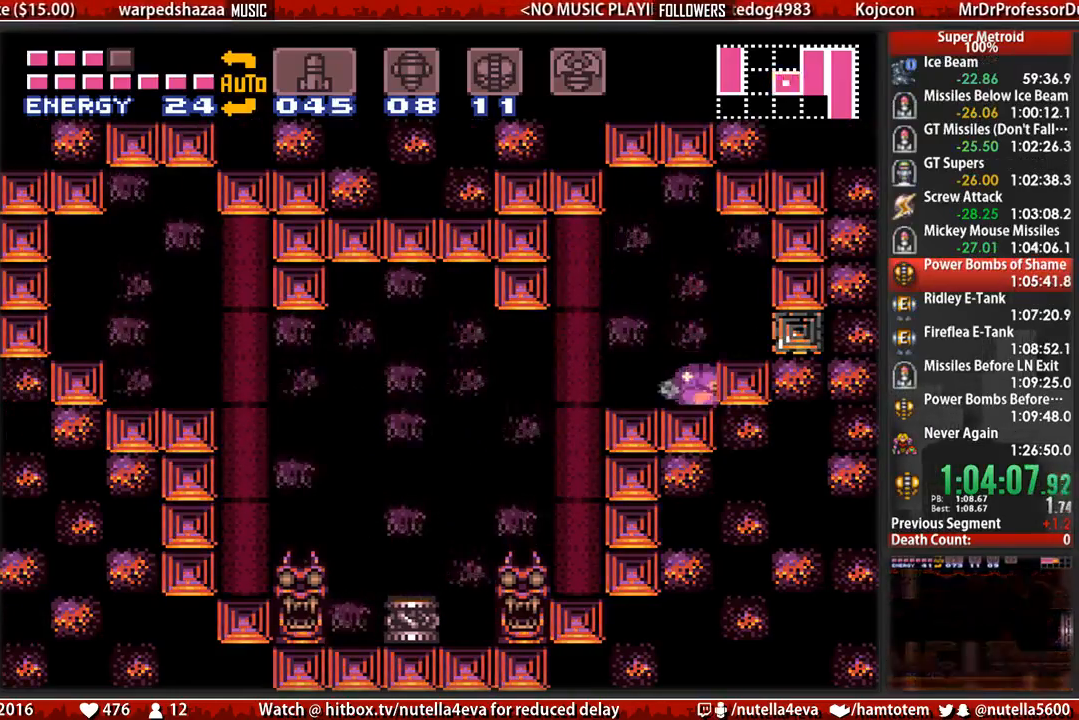
{"buttons": ["DPAD_RIGHT"], "events": [[50, "DPAD_RIGHT", "up"], [217, "DPAD_RIGHT", "down"]]}
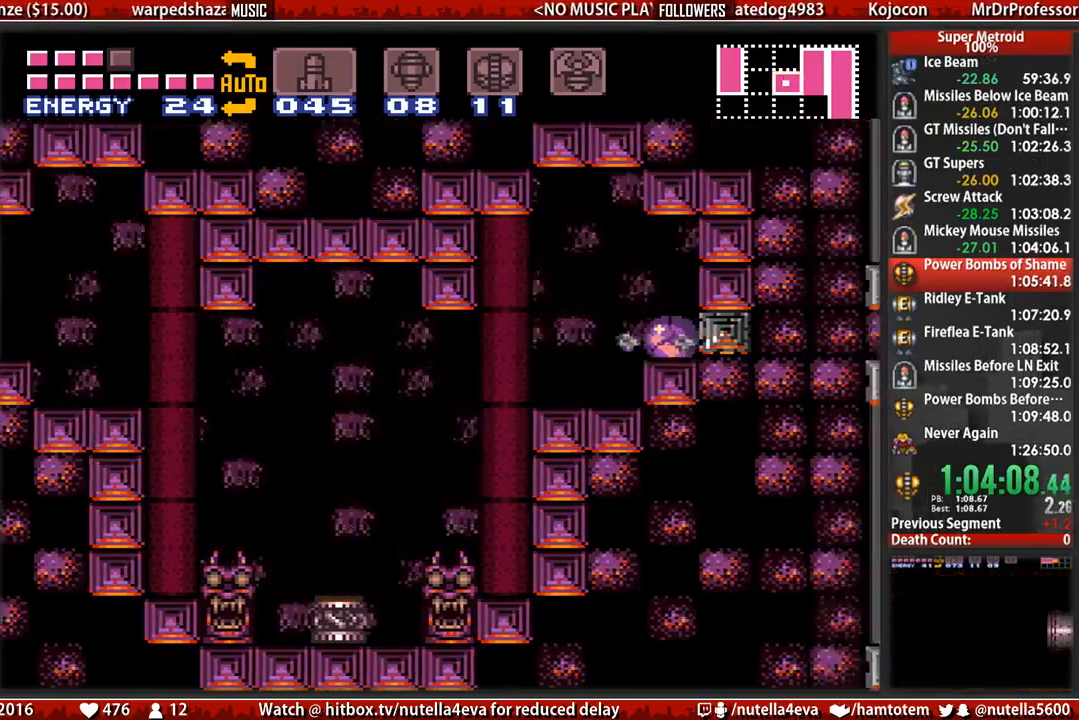
{"buttons": ["A", "DPAD_RIGHT"], "events": [[100, "A", "down"]]}
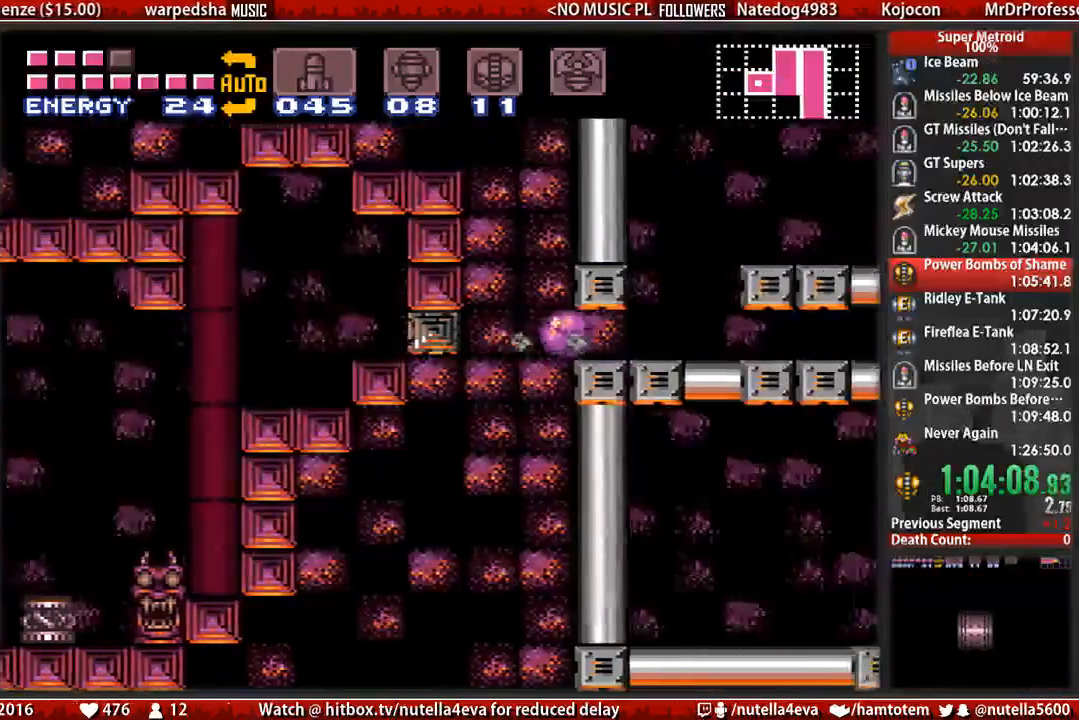
{"buttons": ["A", "DPAD_RIGHT"], "events": []}
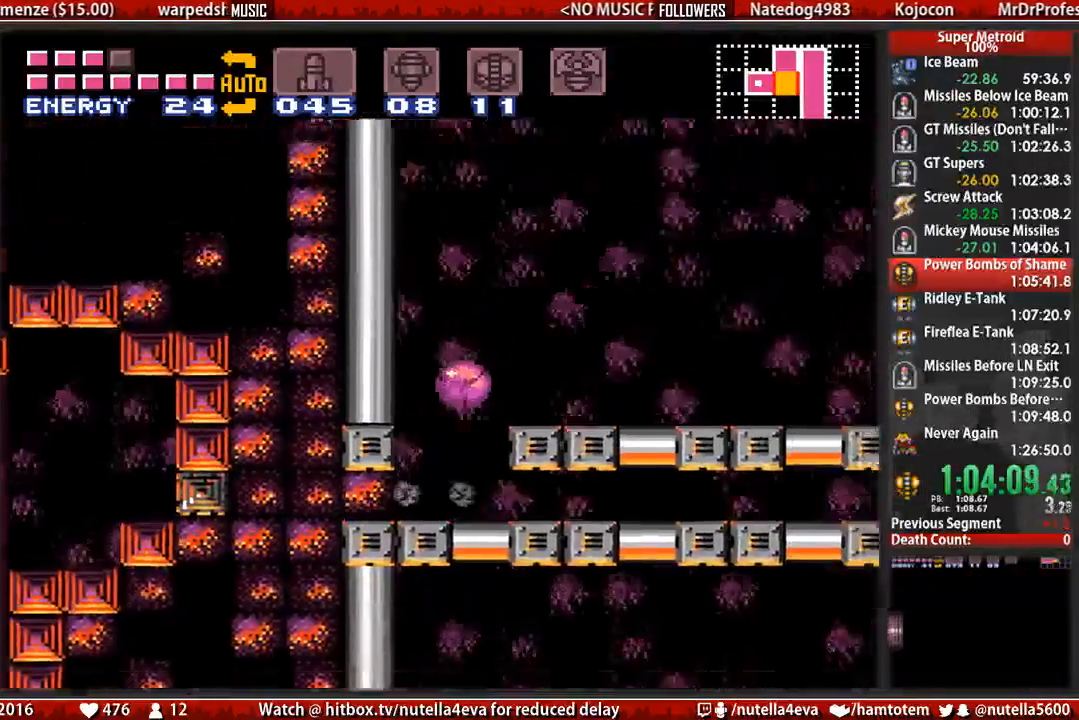
{"buttons": ["X", "R1", "DPAD_RIGHT"], "events": [[200, "A", "up"], [267, "DPAD_RIGHT", "up"], [267, "DPAD_UP", "down"], [350, "DPAD_RIGHT", "down"], [350, "DPAD_UP", "up"], [350, "R1", "down"], [433, "X", "down"]]}
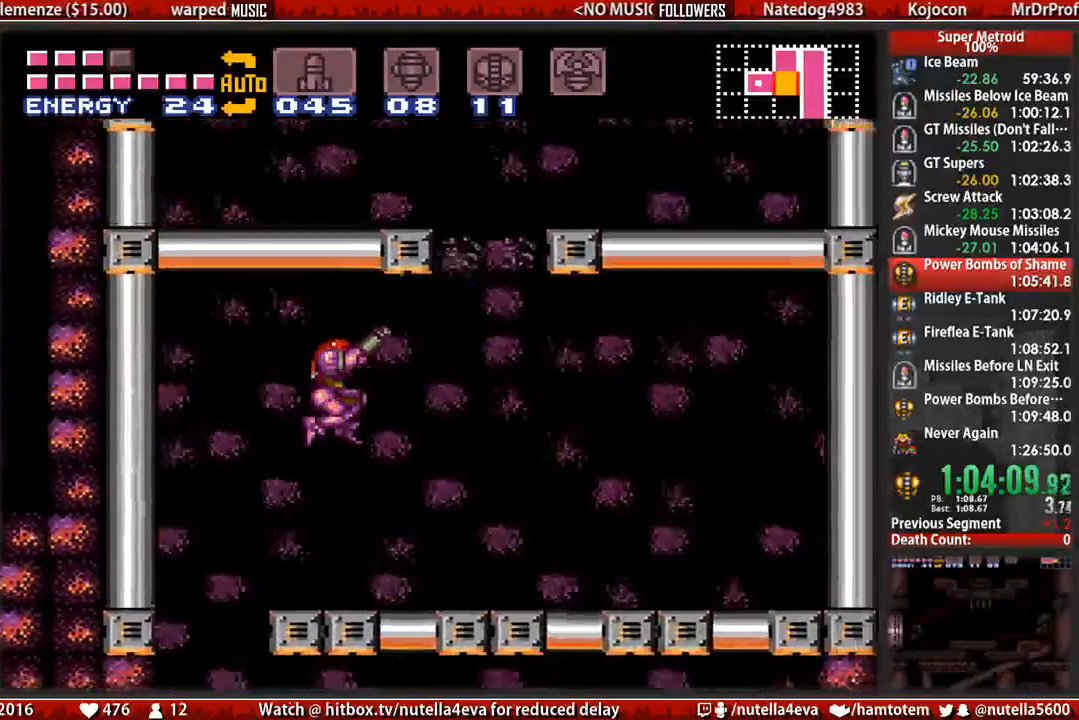
{"buttons": ["B", "DPAD_RIGHT"], "events": [[83, "DPAD_RIGHT", "up"], [83, "R1", "up"], [83, "X", "up"], [250, "B", "down"], [250, "DPAD_RIGHT", "down"]]}
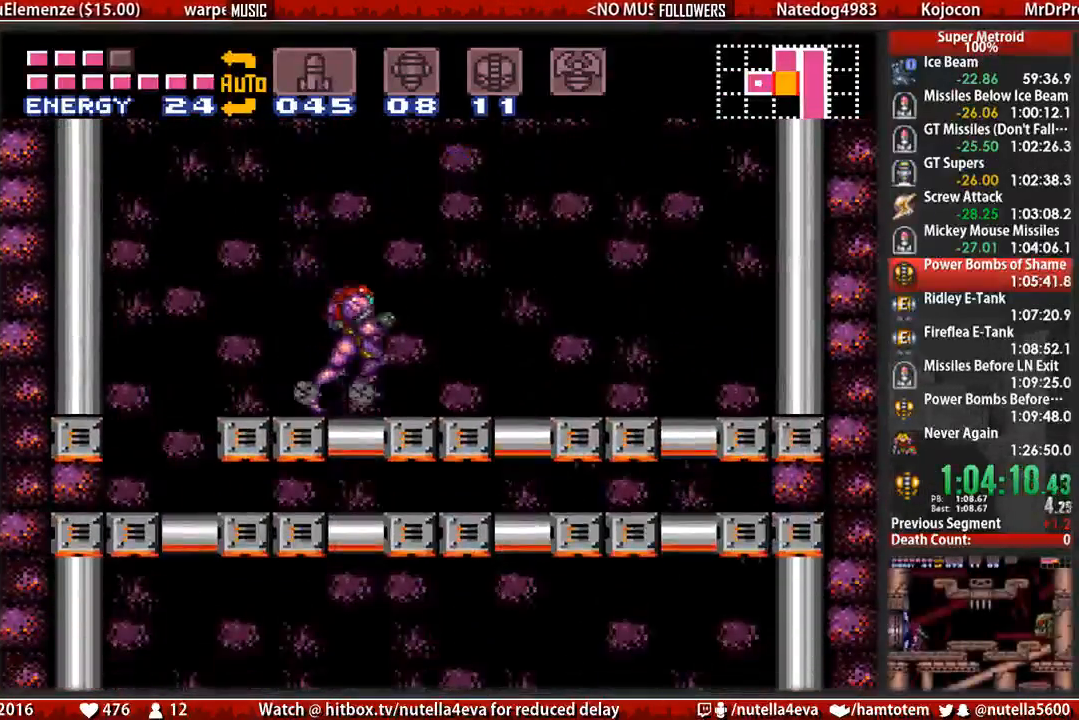
{"buttons": ["A"], "events": [[50, "B", "up"], [50, "DPAD_RIGHT", "up"], [133, "DPAD_UP", "down"], [133, "R1", "down"], [217, "R1", "up"], [217, "X", "down"], [300, "X", "up"], [367, "DPAD_UP", "up"], [450, "A", "down"]]}